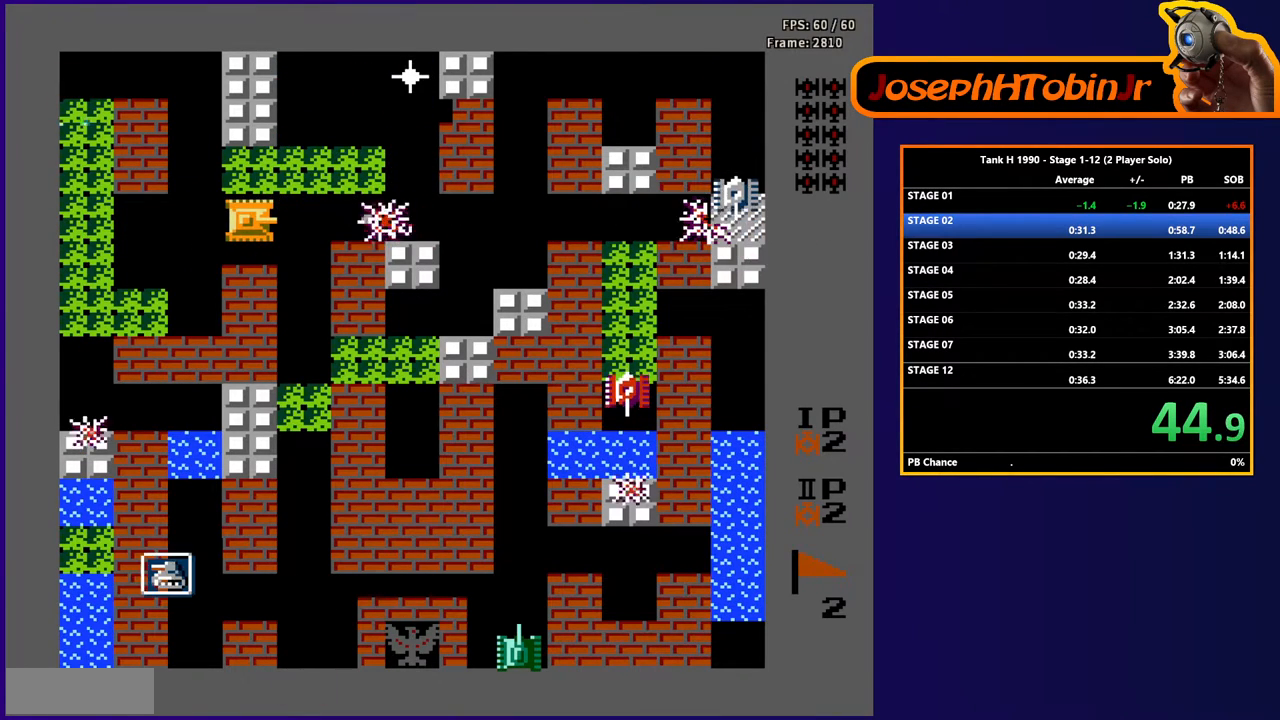
Gameplay with a controller (Nintendo layout); each line is a JSON object with the inputs held at the frame after it. "events" lists button and stick changes between this image and that frame as [ms after this image, input, new state], when the widget could be followed in between. Not read: L3 R3.
{"buttons": ["B", "DPAD_LEFT"], "events": [[233, "B", "up"], [250, "DPAD_LEFT", "down"], [450, "B", "down"]]}
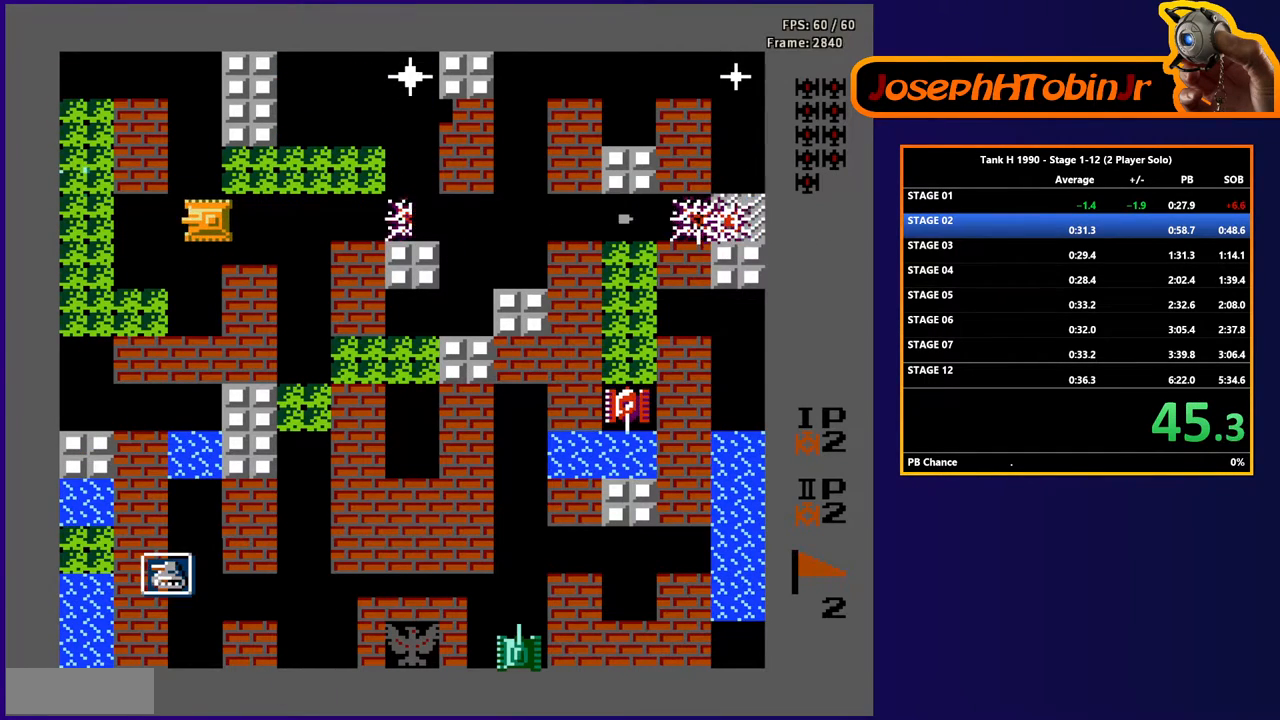
{"buttons": ["B"], "events": [[150, "DPAD_LEFT", "up"], [333, "DPAD_LEFT", "down"], [450, "DPAD_LEFT", "up"]]}
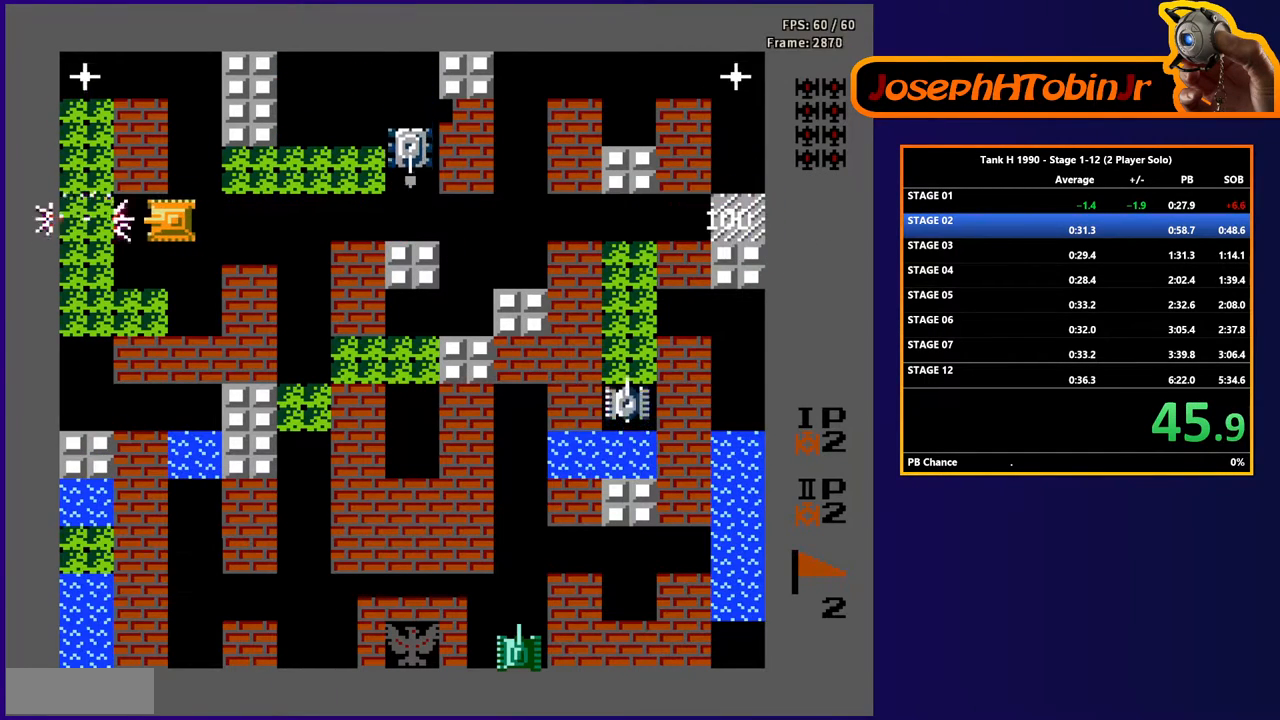
{"buttons": ["DPAD_RIGHT"], "events": [[33, "B", "up"], [50, "DPAD_RIGHT", "down"], [183, "B", "down"], [467, "B", "up"]]}
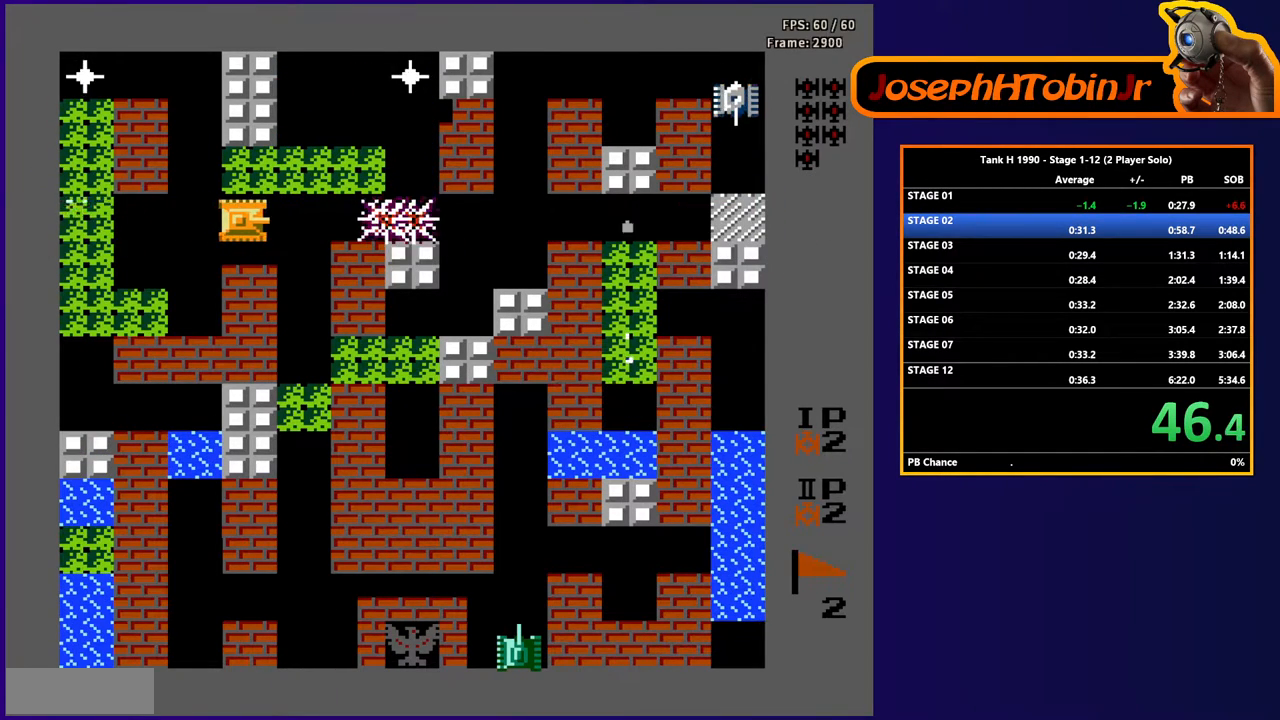
{"buttons": [], "events": [[33, "DPAD_RIGHT", "up"]]}
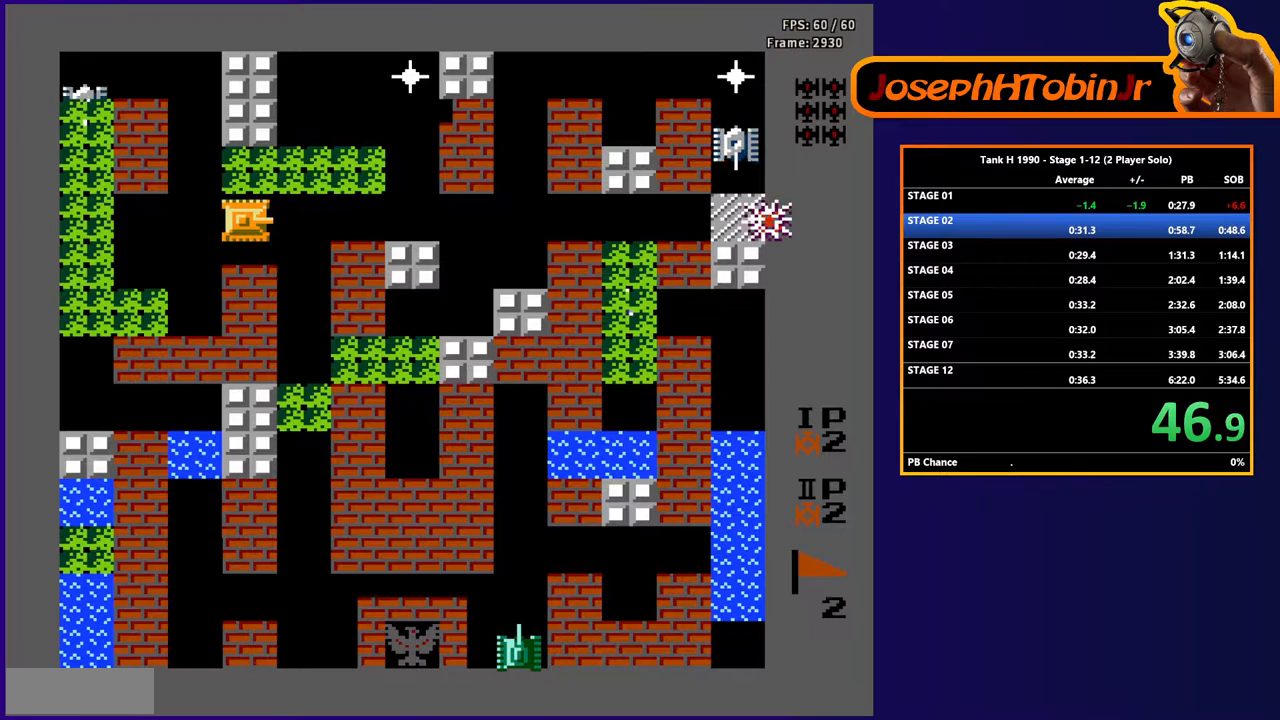
{"buttons": ["B"], "events": [[267, "B", "down"]]}
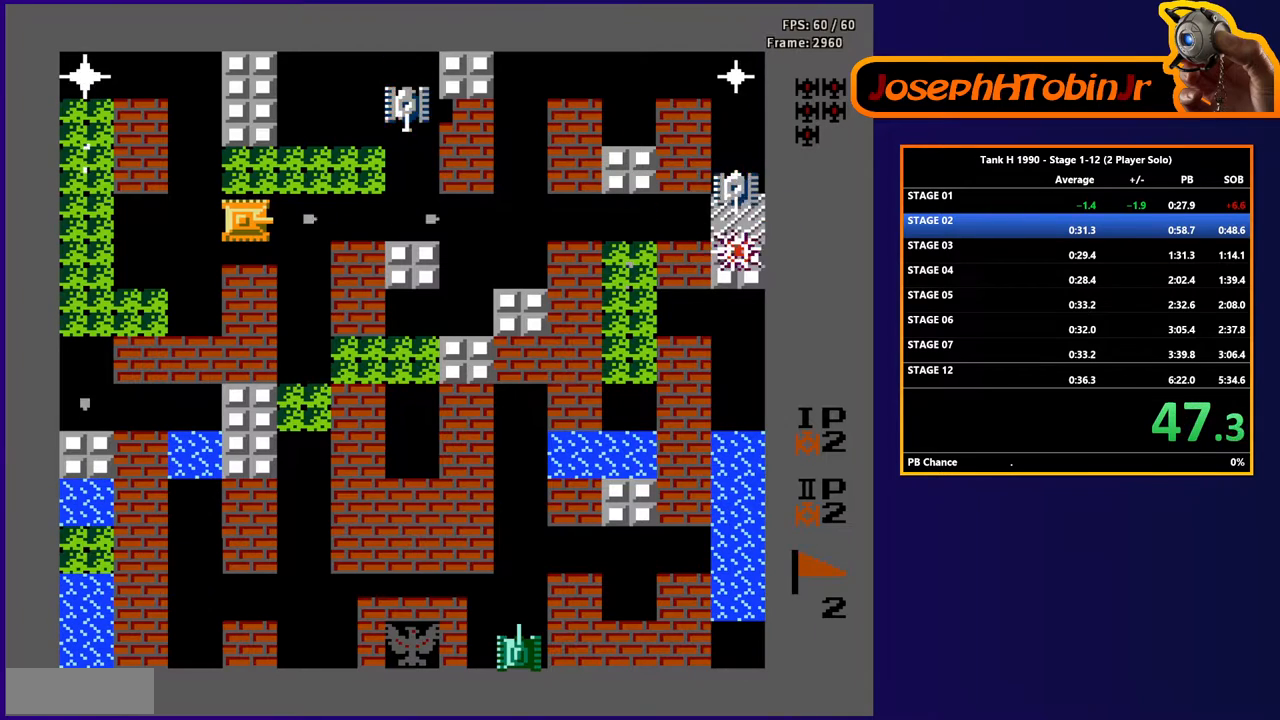
{"buttons": ["DPAD_LEFT"], "events": [[500, "B", "up"], [500, "DPAD_LEFT", "down"]]}
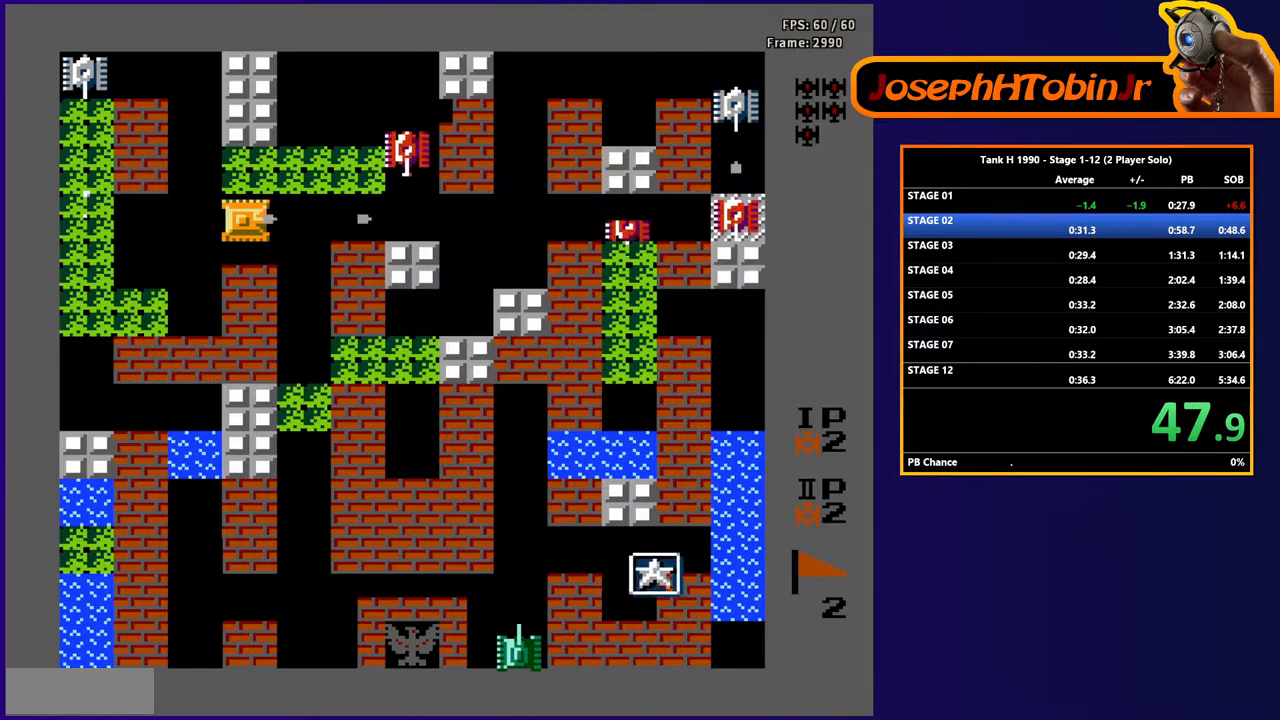
{"buttons": ["B", "DPAD_LEFT"], "events": [[100, "B", "down"]]}
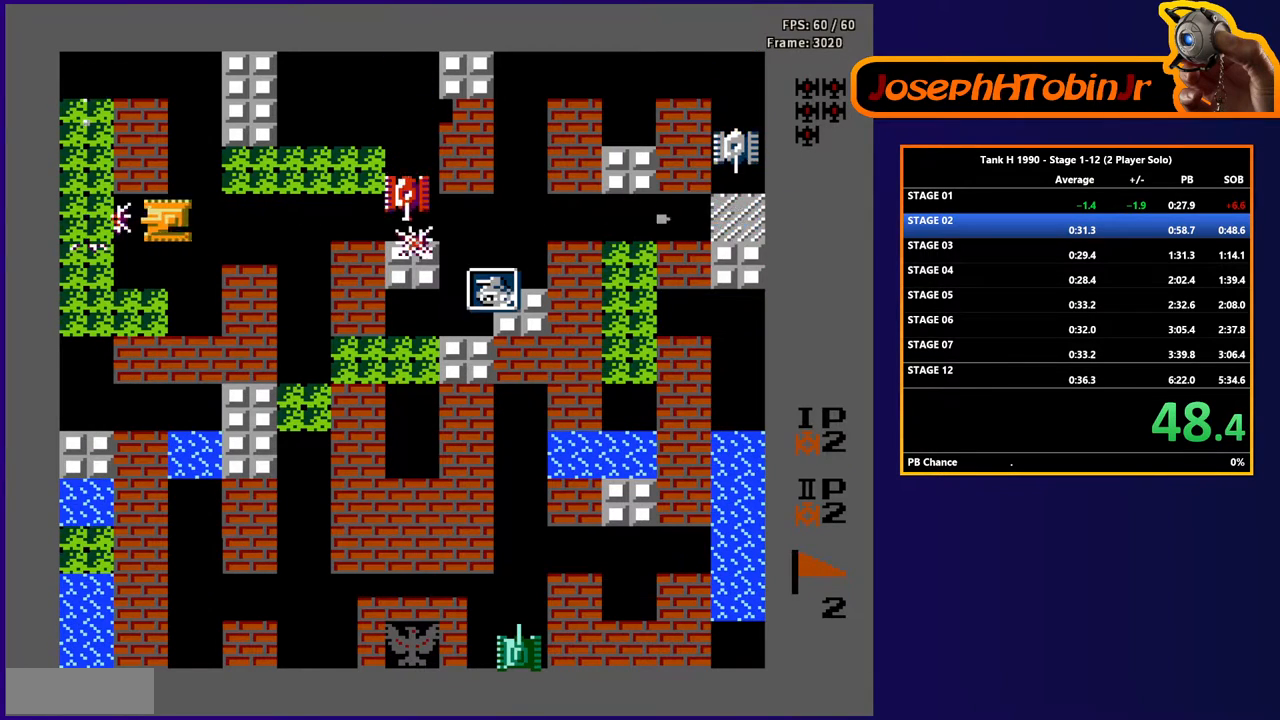
{"buttons": ["B"], "events": [[33, "DPAD_LEFT", "up"], [183, "DPAD_RIGHT", "down"], [200, "B", "up"], [250, "B", "down"], [450, "DPAD_RIGHT", "up"]]}
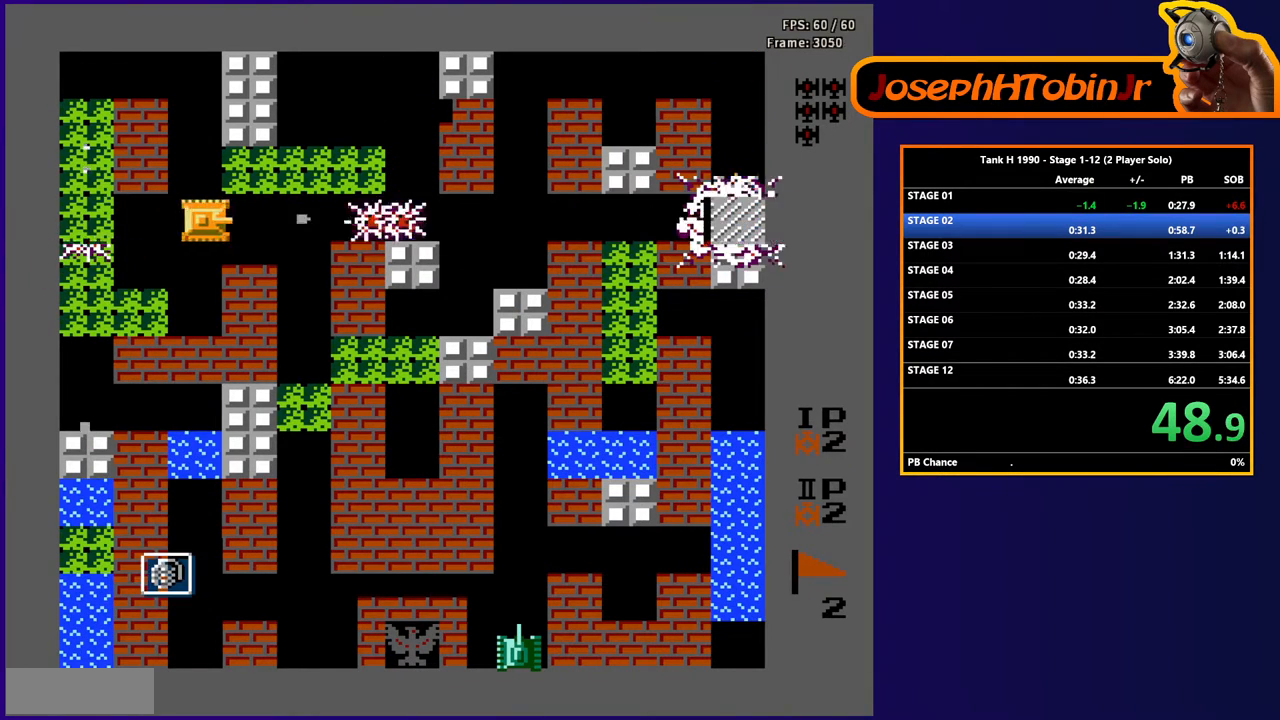
{"buttons": ["B", "DPAD_LEFT"], "events": [[150, "DPAD_LEFT", "down"], [183, "B", "up"], [300, "B", "down"]]}
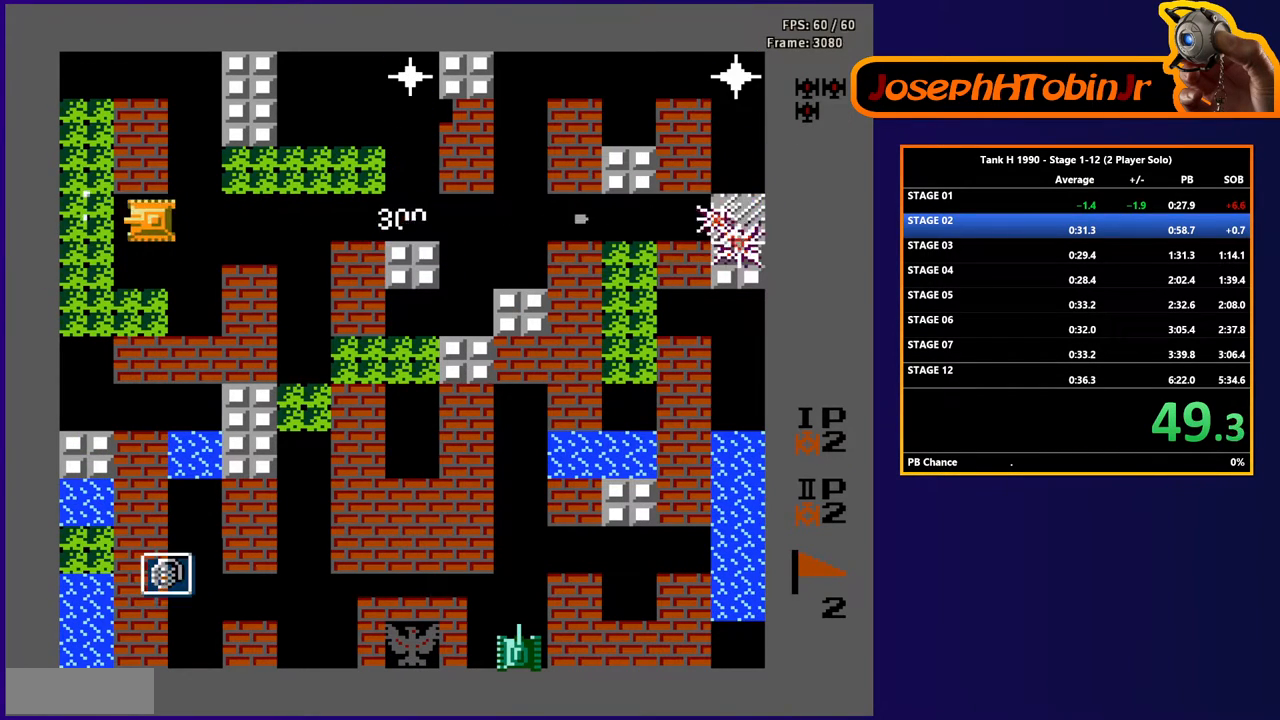
{"buttons": [], "events": [[433, "B", "up"], [467, "DPAD_LEFT", "up"]]}
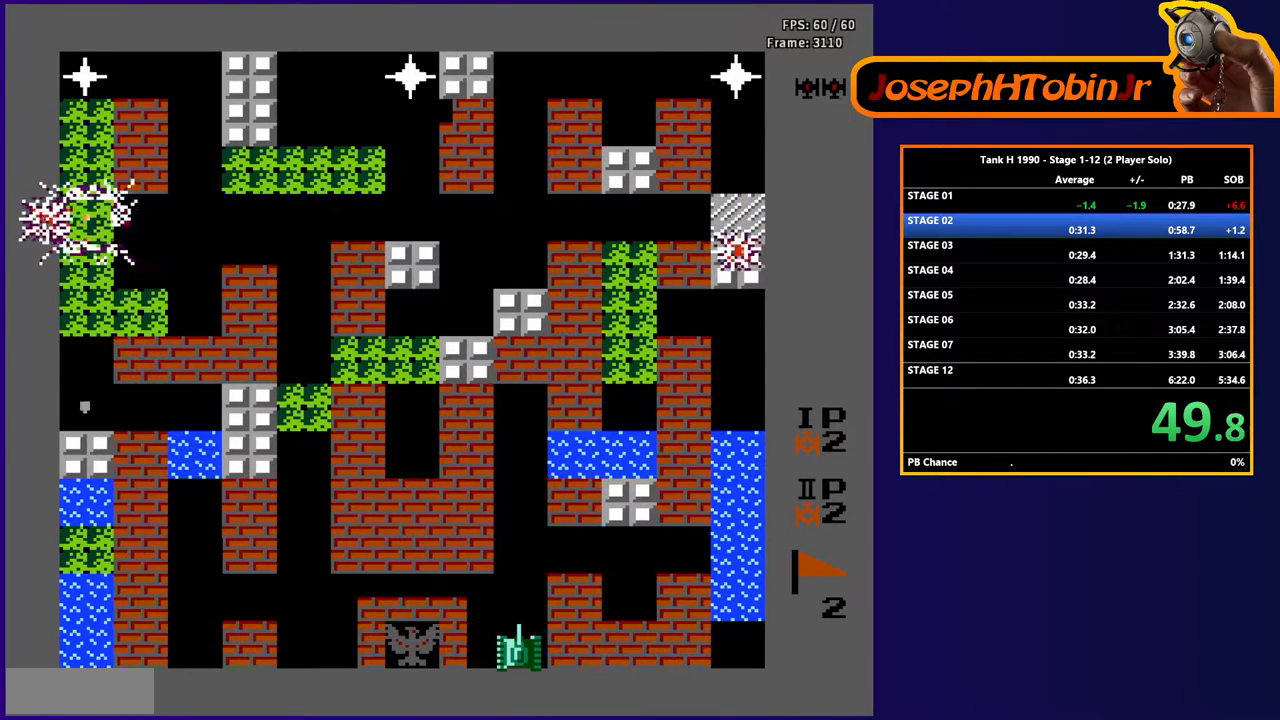
{"buttons": ["DPAD_RIGHT"], "events": [[17, "DPAD_RIGHT", "down"], [200, "DPAD_DOWN", "down"], [217, "DPAD_RIGHT", "up"], [483, "DPAD_DOWN", "up"], [483, "DPAD_RIGHT", "down"]]}
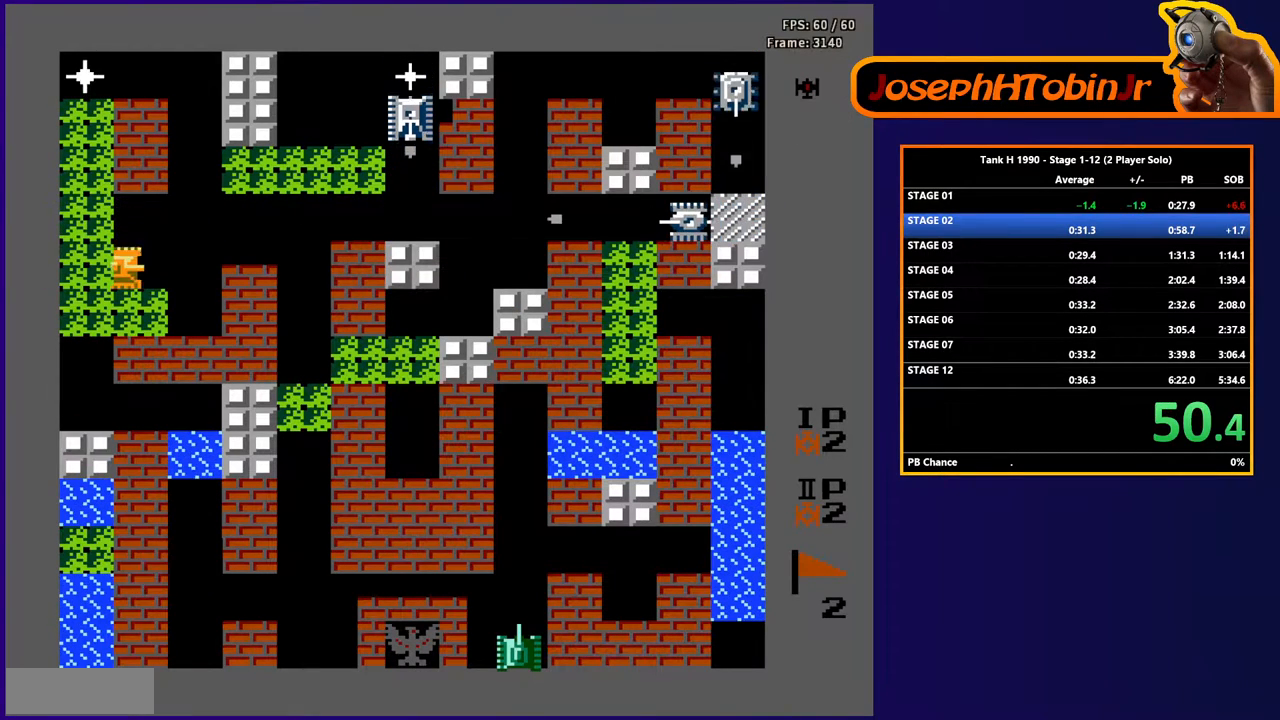
{"buttons": ["B", "DPAD_DOWN"], "events": [[83, "DPAD_DOWN", "down"], [100, "DPAD_RIGHT", "up"], [283, "B", "down"]]}
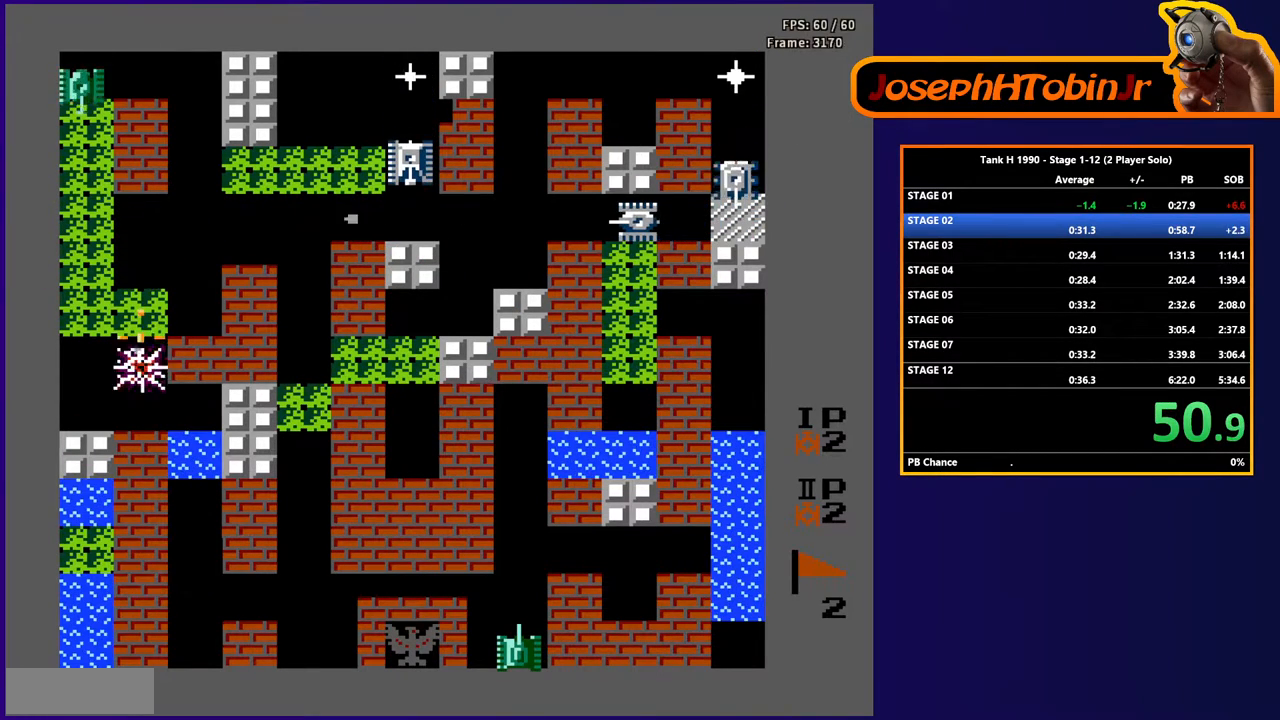
{"buttons": ["DPAD_DOWN"], "events": [[450, "B", "up"]]}
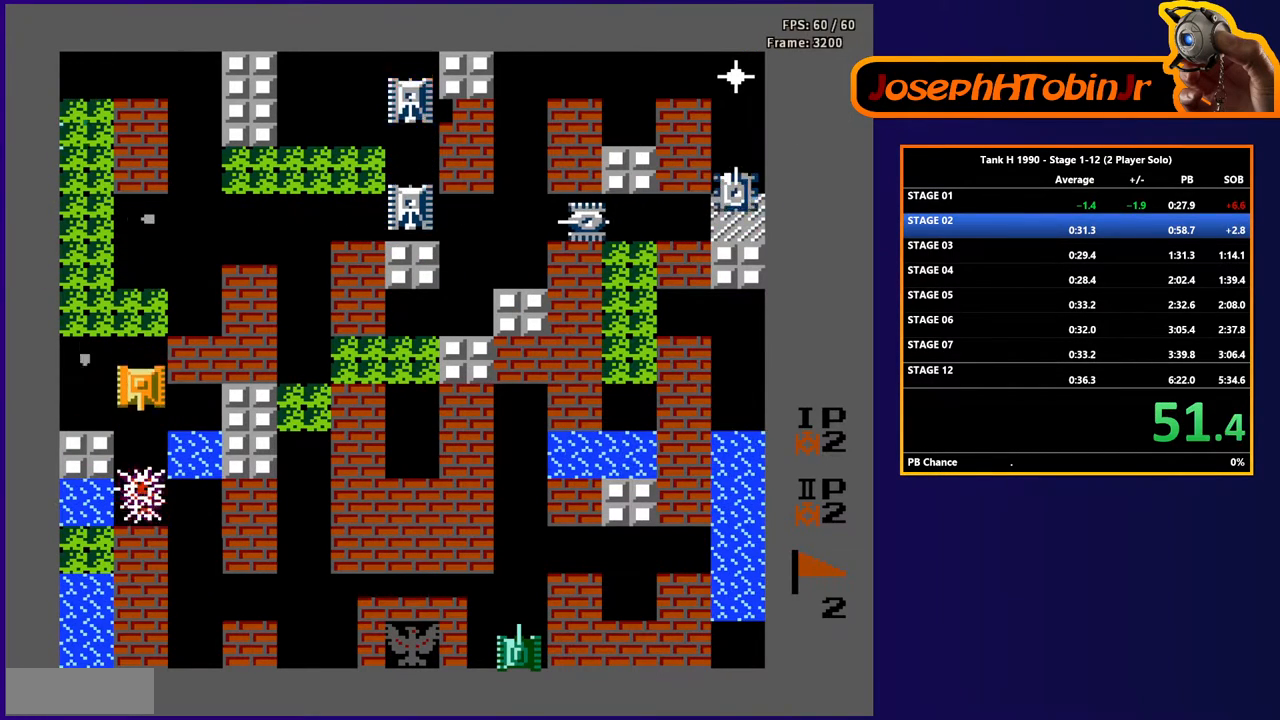
{"buttons": ["DPAD_DOWN"], "events": [[150, "B", "down"], [300, "B", "up"]]}
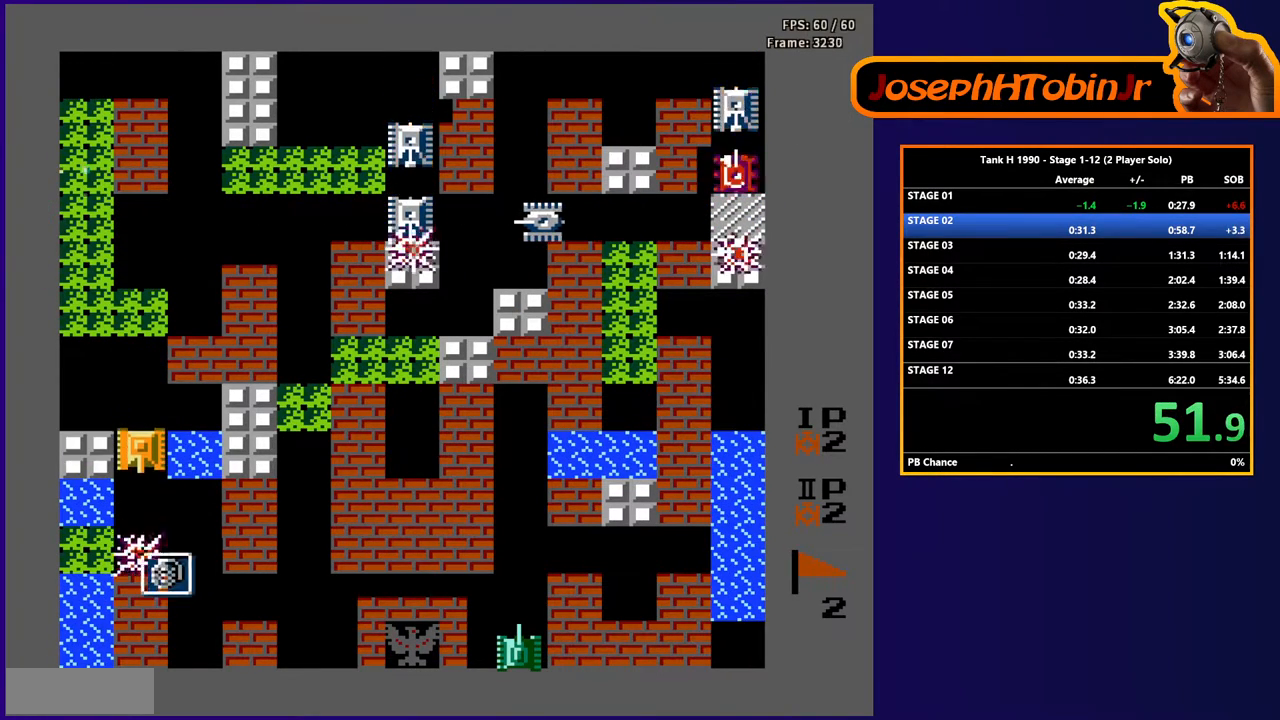
{"buttons": ["DPAD_DOWN"], "events": []}
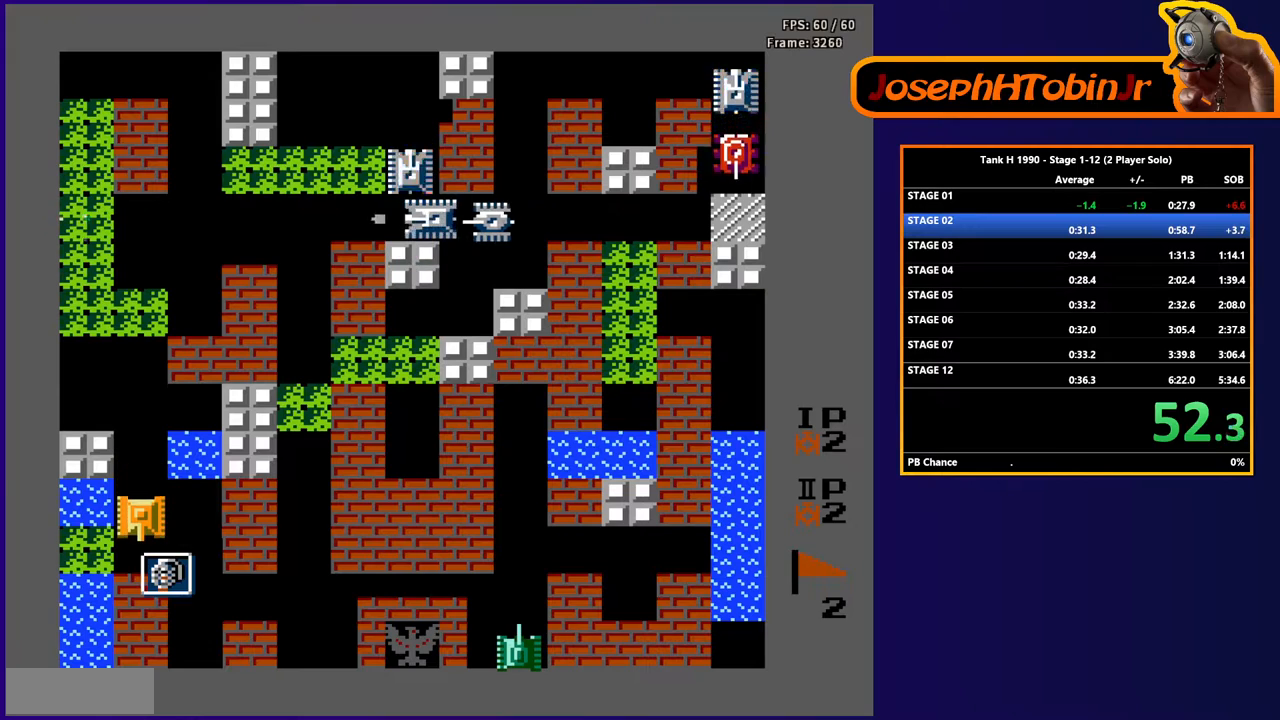
{"buttons": [], "events": [[317, "DPAD_DOWN", "up"]]}